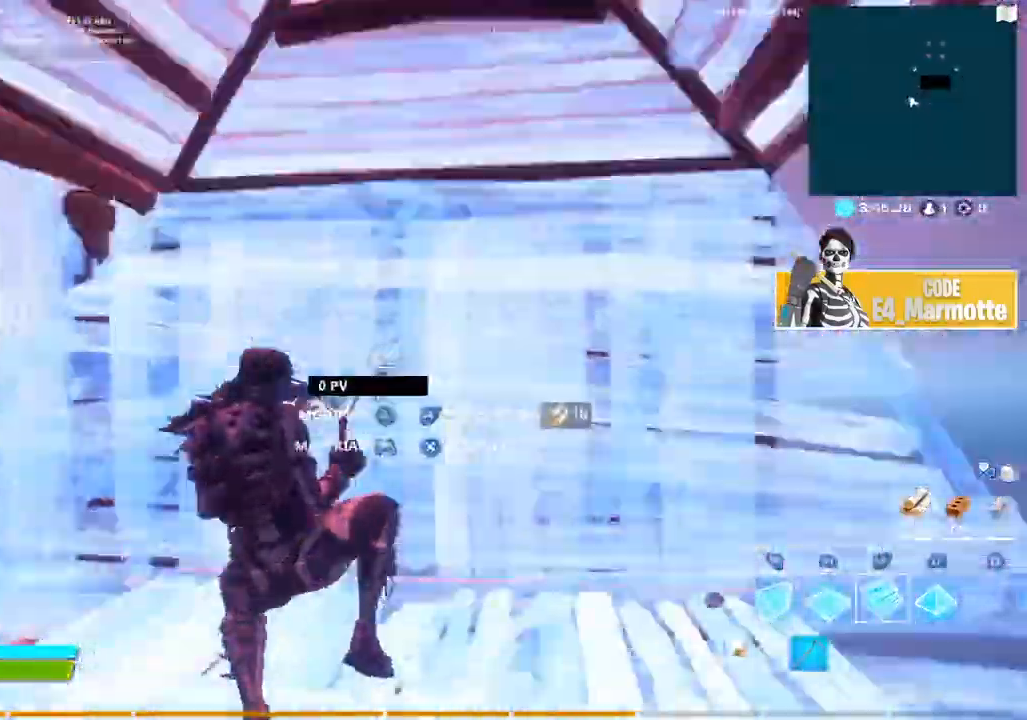
Gameplay with a controller (PlayStation layout); each line is a JSON object with the inputs held at the frame after it (dt_ms = milliseconds from this image to that frame). "button_events" lists button changes between this image and that frame as [ms after this image, input, new state], when the widget could be followed in between (sticks are given only as held states).
{"dt_ms": 500, "buttons": ["TRIANGLE", "R2"], "left_stick": "up", "right_stick": "down-left", "button_events": [[17, "R1", "up"], [67, "CIRCLE", "down"], [100, "L2", "up"], [167, "CIRCLE", "up"], [400, "TRIANGLE", "down"], [467, "R2", "down"]]}
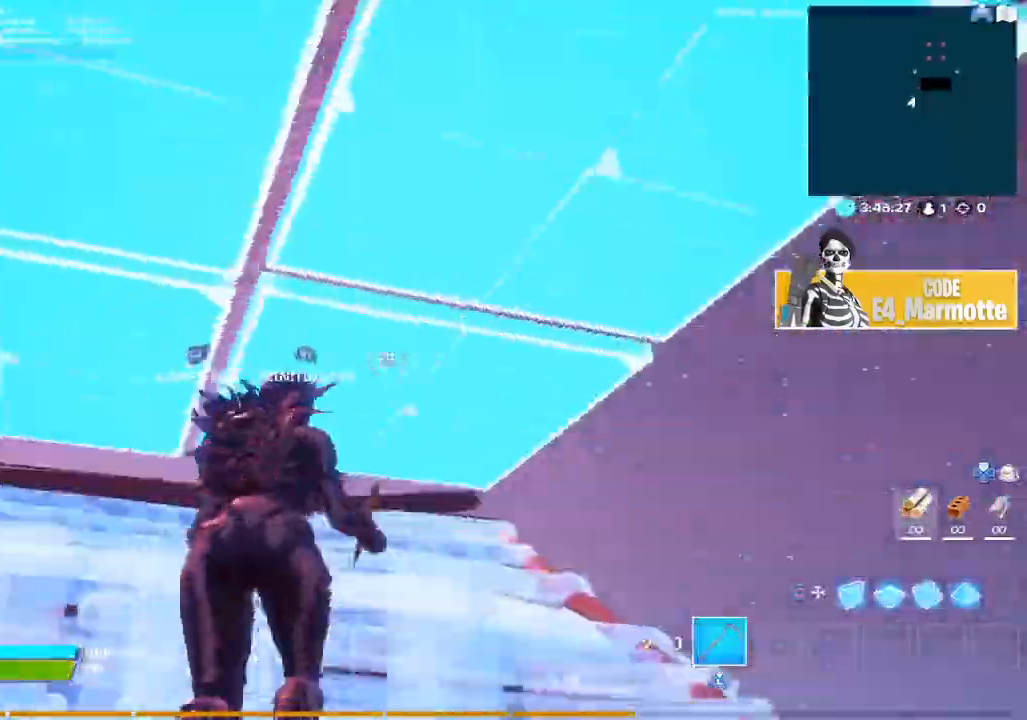
{"dt_ms": 500, "buttons": ["TRIANGLE", "R2"], "left_stick": "up-left", "right_stick": "down", "button_events": [[33, "TRIANGLE", "up"], [67, "L2", "down"], [67, "R2", "up"], [133, "CIRCLE", "down"], [167, "L2", "up"], [200, "R2", "down"], [233, "CIRCLE", "up"], [283, "R2", "up"], [383, "TRIANGLE", "down"], [467, "R2", "down"]]}
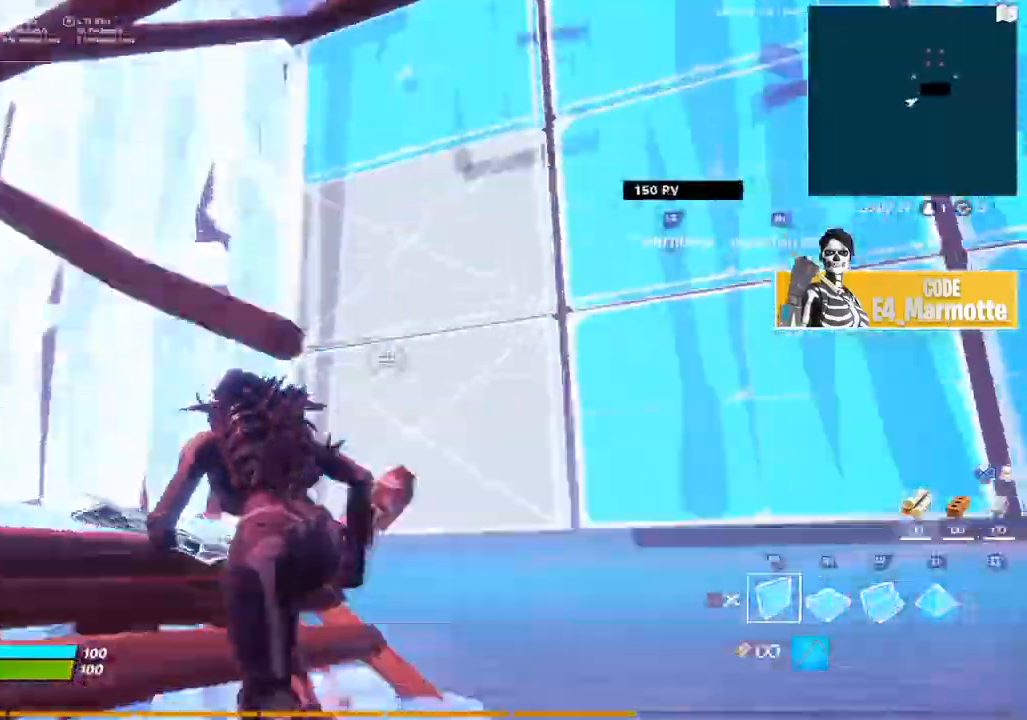
{"dt_ms": 500, "buttons": ["TRIANGLE", "R2"], "left_stick": "right", "right_stick": "center", "button_events": [[17, "TRIANGLE", "up"], [217, "L2", "down"], [217, "R2", "up"], [283, "L2", "up"], [317, "R3", "down"], [383, "L1", "down"], [450, "R3", "up"], [467, "L1", "up"], [467, "TRIANGLE", "down"], [500, "R2", "down"]]}
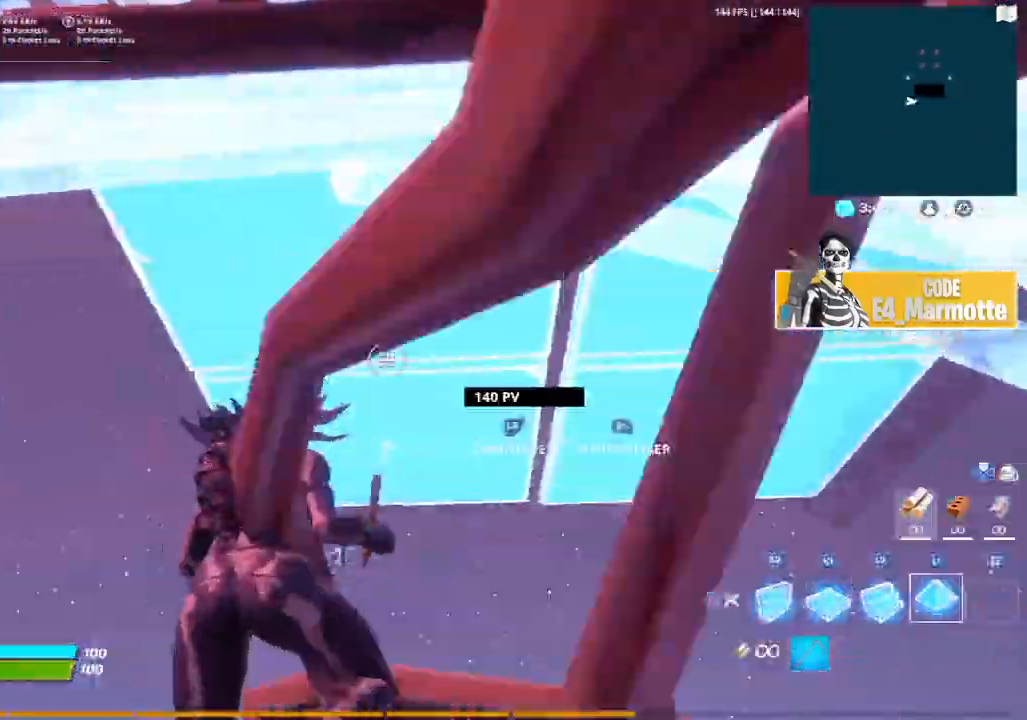
{"dt_ms": 500, "buttons": ["TRIANGLE", "R2"], "left_stick": "up-left", "right_stick": "down", "button_events": [[83, "L2", "down"], [100, "TRIANGLE", "up"], [117, "R2", "up"], [150, "L2", "up"], [200, "R1", "down"], [267, "L2", "down"], [333, "R1", "up"], [350, "L2", "up"], [400, "TRIANGLE", "down"], [467, "R2", "down"]]}
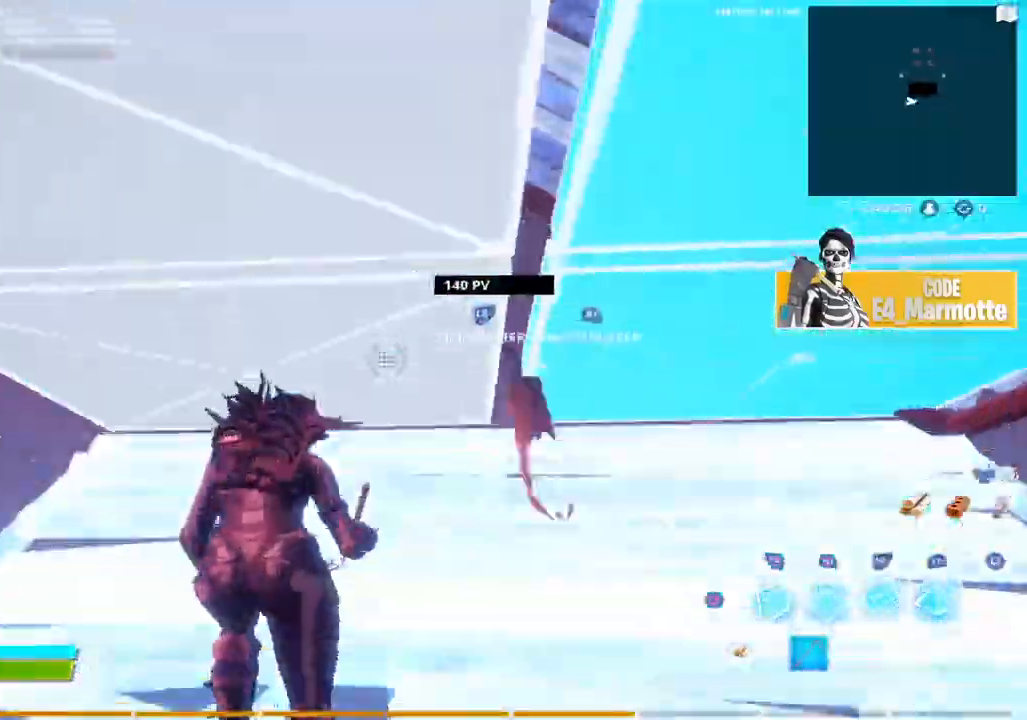
{"dt_ms": 500, "buttons": ["R1"], "left_stick": "up-right", "right_stick": "down", "button_events": [[33, "R2", "up"], [33, "TRIANGLE", "up"], [50, "L2", "down"], [117, "L2", "up"], [150, "R3", "down"], [167, "R2", "down"], [267, "L1", "down"], [283, "R2", "up"], [317, "R3", "up"], [383, "L1", "up"], [383, "TRIANGLE", "down"], [417, "R1", "down"], [500, "TRIANGLE", "up"]]}
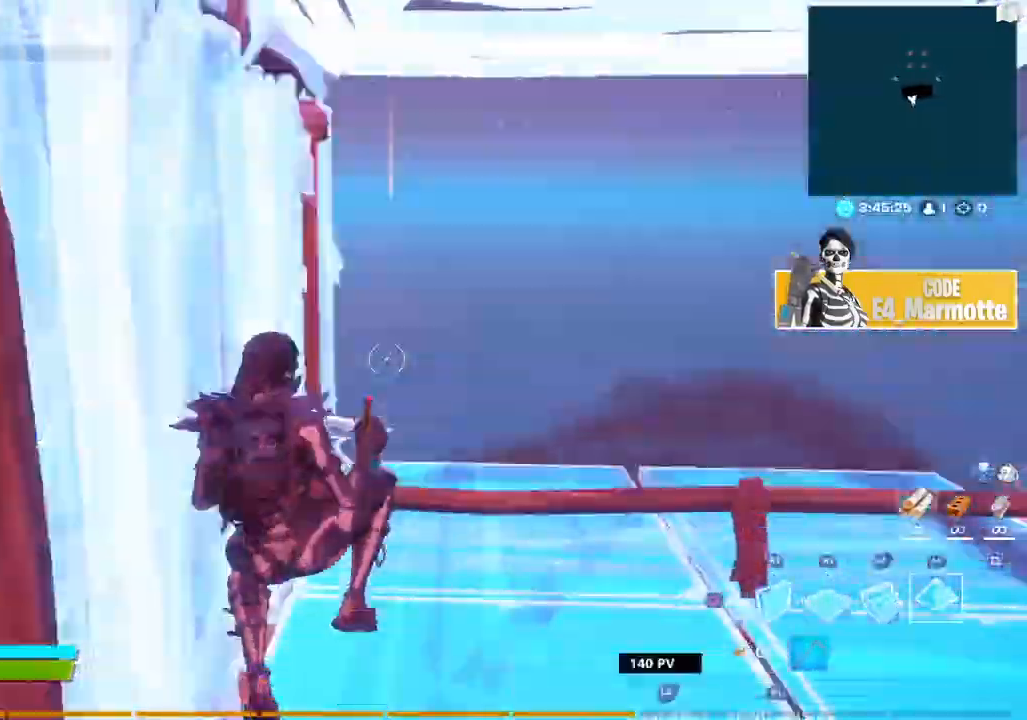
{"dt_ms": 500, "buttons": ["TRIANGLE", "R2"], "left_stick": "up-right", "right_stick": "down-left", "button_events": [[33, "R1", "up"], [67, "L2", "down"], [100, "CIRCLE", "down"], [167, "L2", "up"], [200, "CIRCLE", "up"], [450, "TRIANGLE", "down"], [500, "R2", "down"]]}
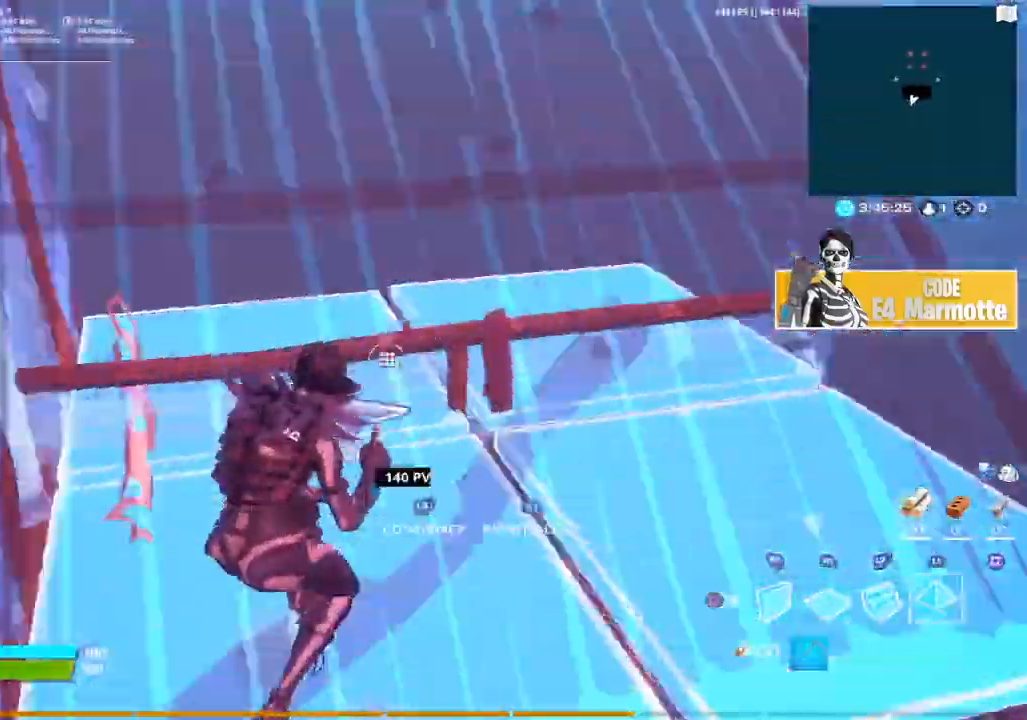
{"dt_ms": 500, "buttons": [], "left_stick": "up-right", "right_stick": "down-left", "button_events": [[67, "TRIANGLE", "up"], [117, "L2", "down"], [117, "R2", "up"], [217, "L2", "up"], [317, "TRIANGLE", "down"], [383, "R2", "down"], [450, "TRIANGLE", "up"], [483, "R2", "up"]]}
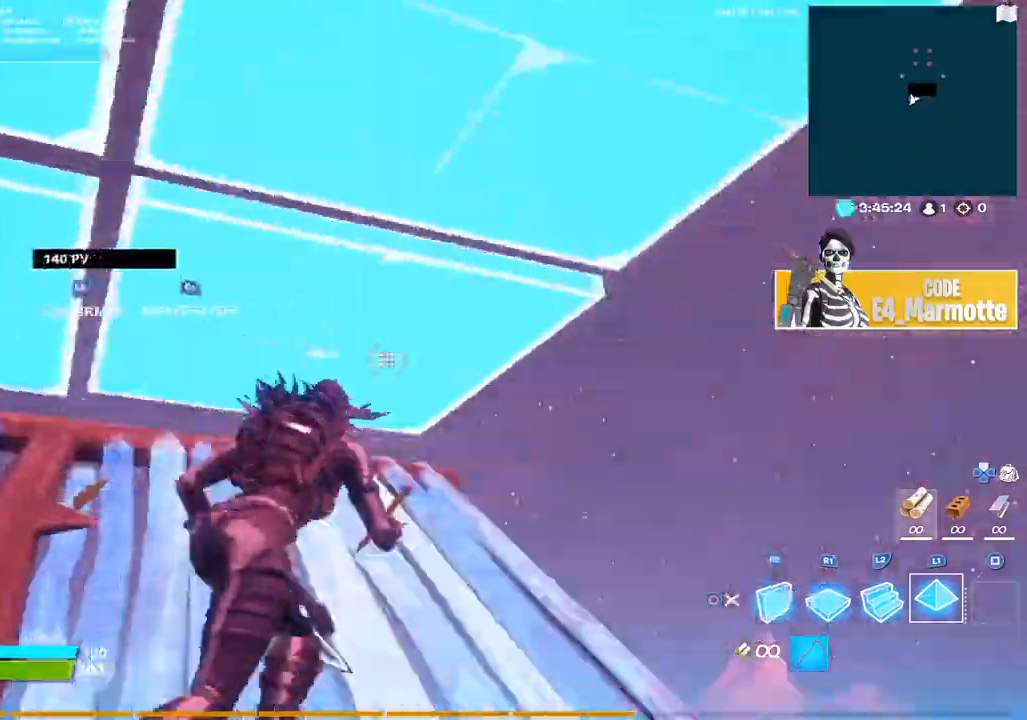
{"dt_ms": 500, "buttons": [], "left_stick": "right", "right_stick": "left", "button_events": [[67, "L2", "down"], [150, "L2", "up"], [383, "R3", "down"], [467, "R3", "up"]]}
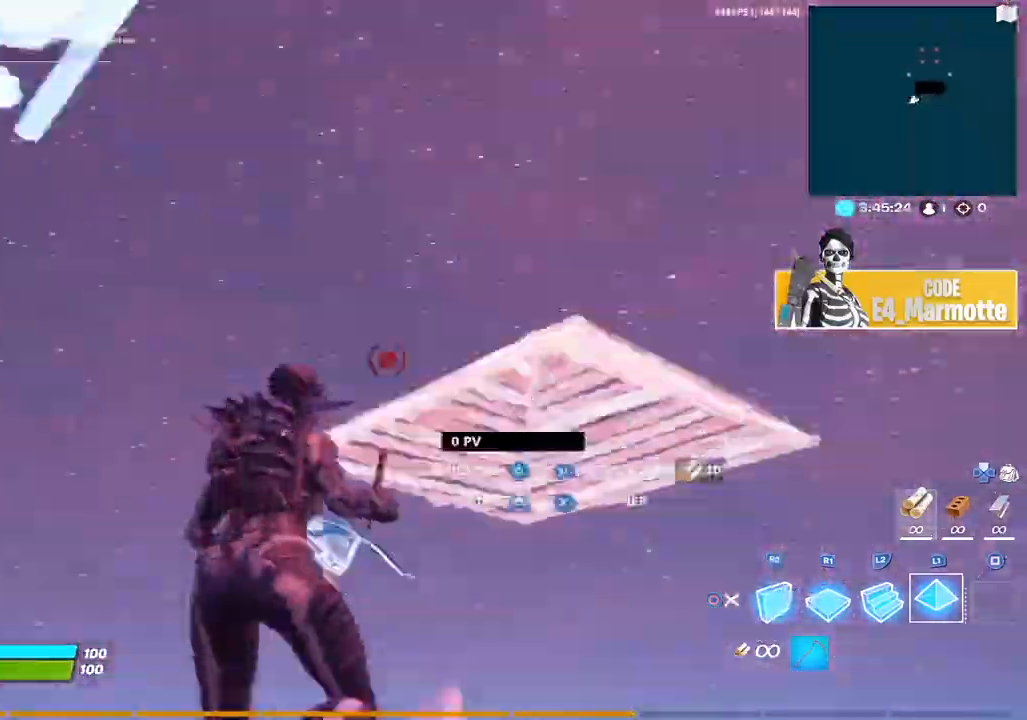
{"dt_ms": 500, "buttons": [], "left_stick": "up-right", "right_stick": "center", "button_events": [[100, "R2", "down"], [200, "L1", "down"], [217, "R2", "up"], [283, "L1", "up"], [350, "R3", "down"], [500, "R3", "up"]]}
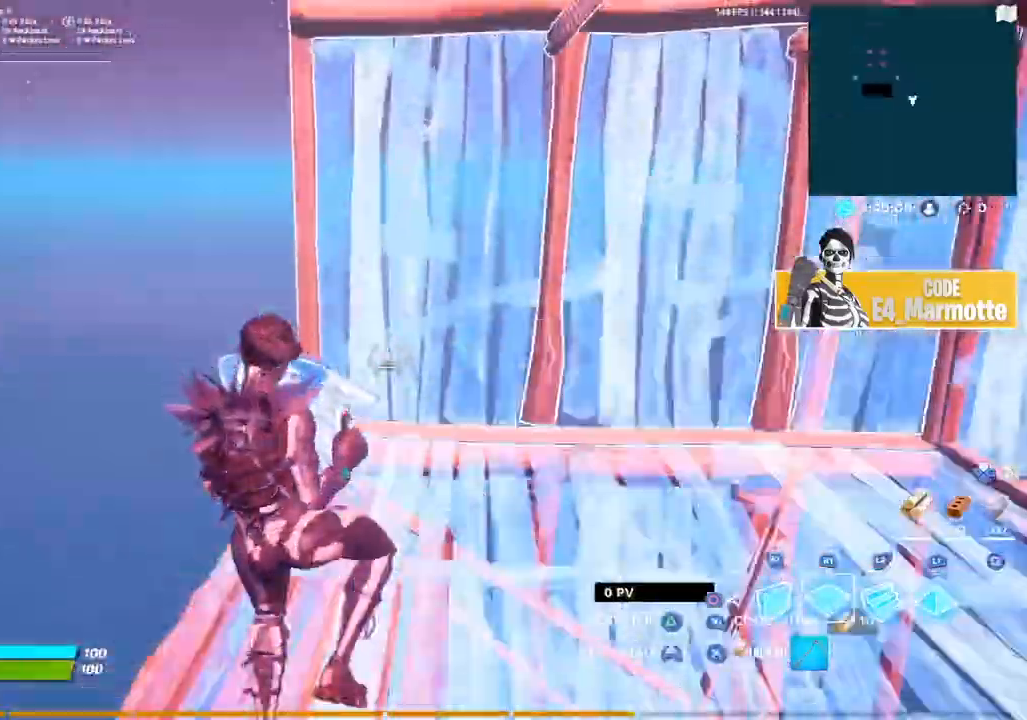
{"dt_ms": 500, "buttons": ["TRIANGLE", "R2"], "left_stick": "up-right", "right_stick": "down", "button_events": [[17, "R1", "down"], [150, "L2", "down"], [167, "R1", "up"], [200, "CIRCLE", "down"], [250, "L2", "up"], [283, "CIRCLE", "up"], [400, "TRIANGLE", "down"], [450, "R2", "down"]]}
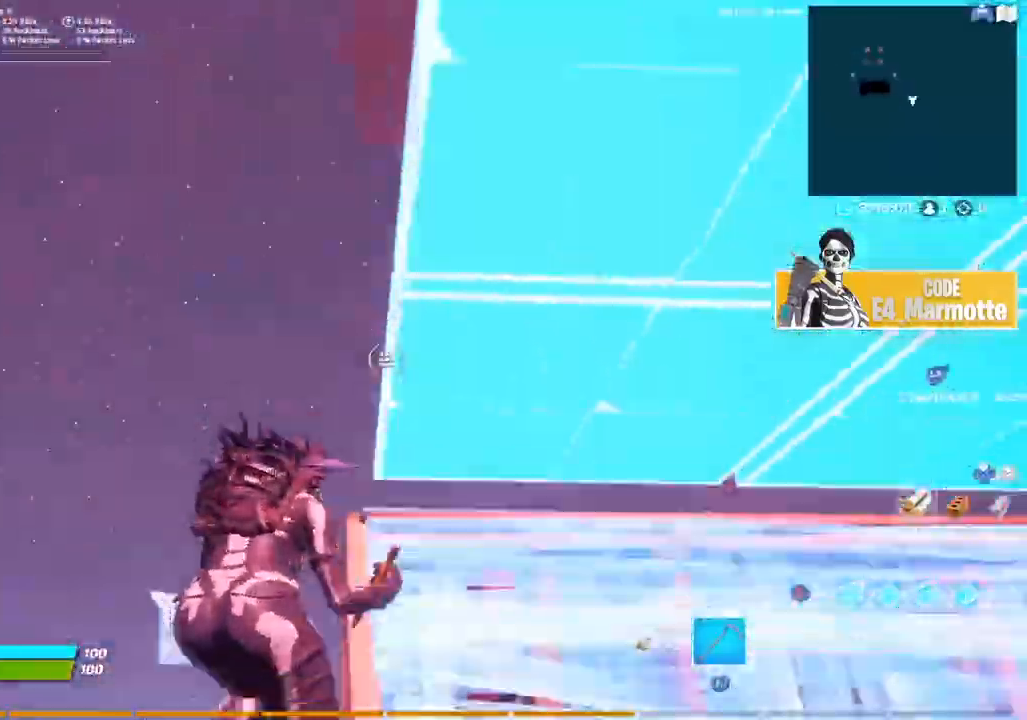
{"dt_ms": 1000, "buttons": ["TRIANGLE"], "left_stick": "up-right", "right_stick": "left", "button_events": [[33, "TRIANGLE", "up"], [67, "R2", "up"], [83, "L2", "down"], [183, "L2", "up"], [217, "CIRCLE", "down"], [317, "CIRCLE", "up"], [317, "R2", "down"], [400, "R3", "down"], [433, "L1", "down"], [483, "R2", "up"], [517, "R3", "up"], [533, "L1", "up"], [583, "TRIANGLE", "down"], [617, "R1", "down"], [667, "TRIANGLE", "up"], [733, "L2", "down"], [750, "R1", "up"], [800, "CIRCLE", "down"], [833, "L2", "up"], [900, "CIRCLE", "up"], [983, "TRIANGLE", "down"]]}
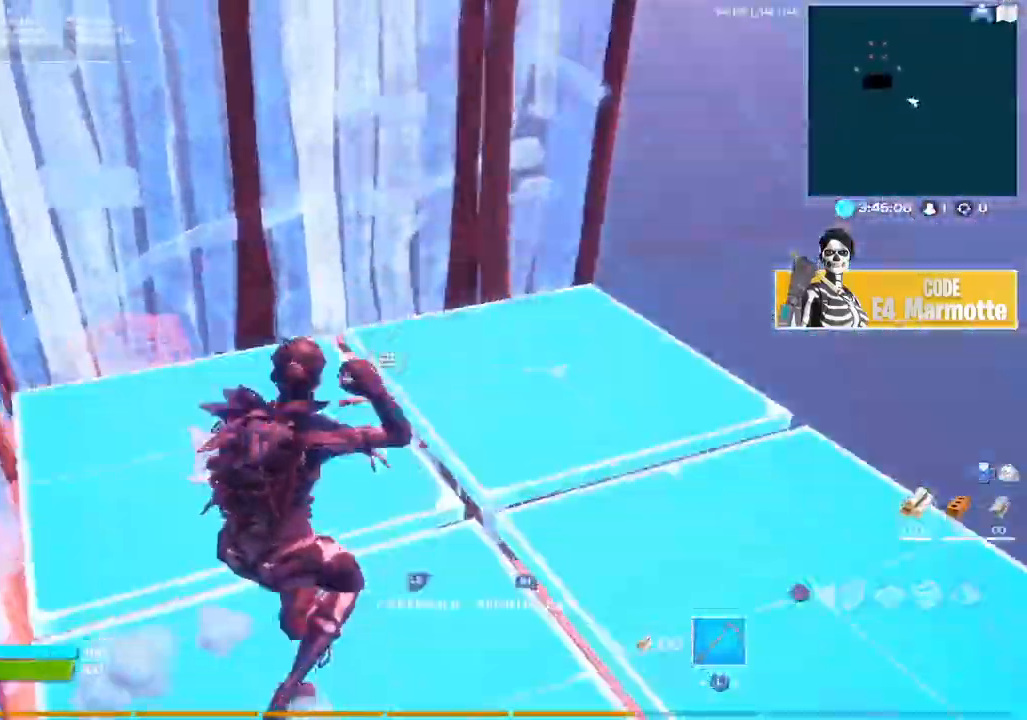
{"dt_ms": 500, "buttons": ["L2"], "left_stick": "up-right", "right_stick": "up-right", "button_events": [[33, "R2", "down"], [100, "TRIANGLE", "up"], [117, "L2", "down"], [133, "R2", "up"], [217, "L2", "up"], [350, "TRIANGLE", "down"], [400, "R2", "down"], [467, "TRIANGLE", "up"], [483, "R2", "up"], [500, "L2", "down"]]}
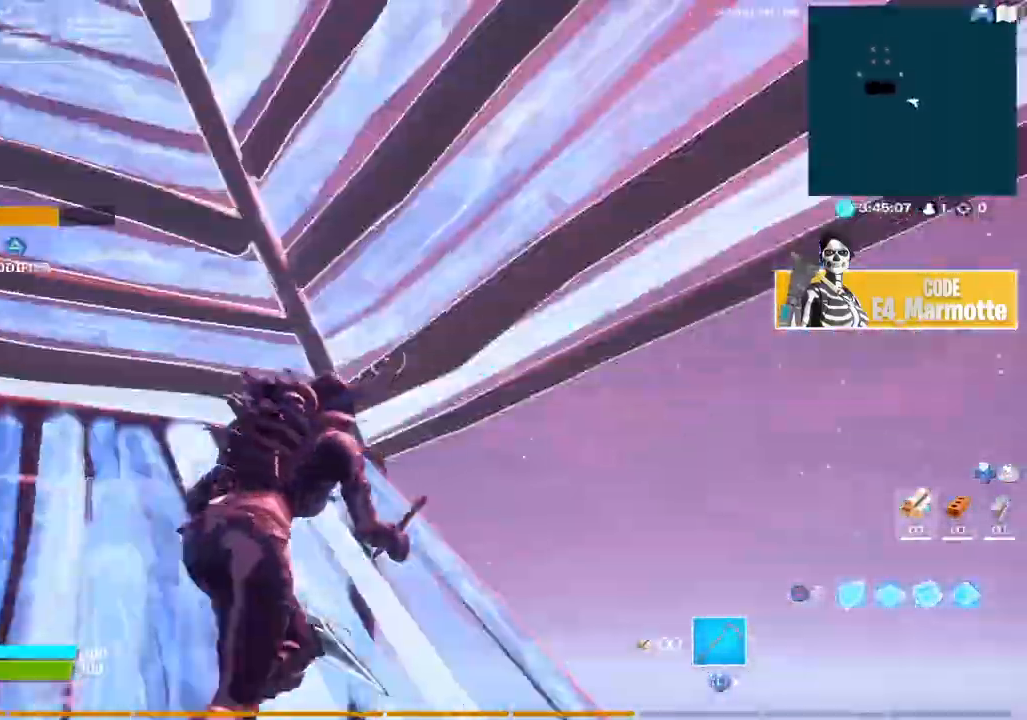
{"dt_ms": 500, "buttons": [], "left_stick": "up-left", "right_stick": "down-right"}
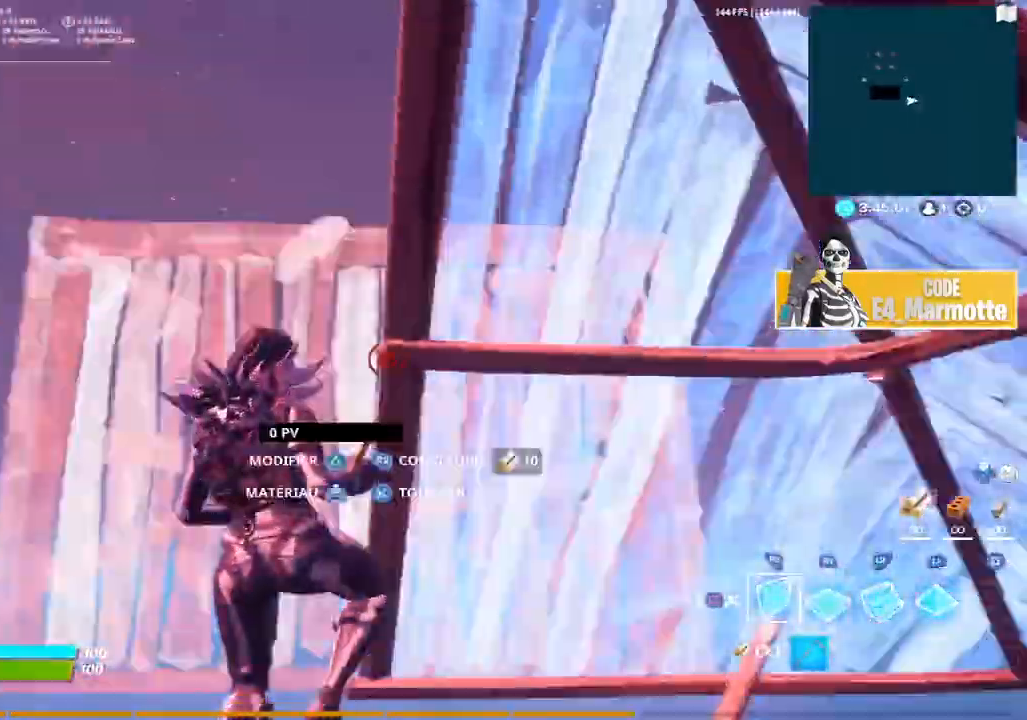
{"dt_ms": 500, "buttons": [], "left_stick": "up-left", "right_stick": "up-right", "button_events": [[117, "R1", "down"], [283, "L2", "down"], [283, "R1", "up"], [383, "L2", "up"]]}
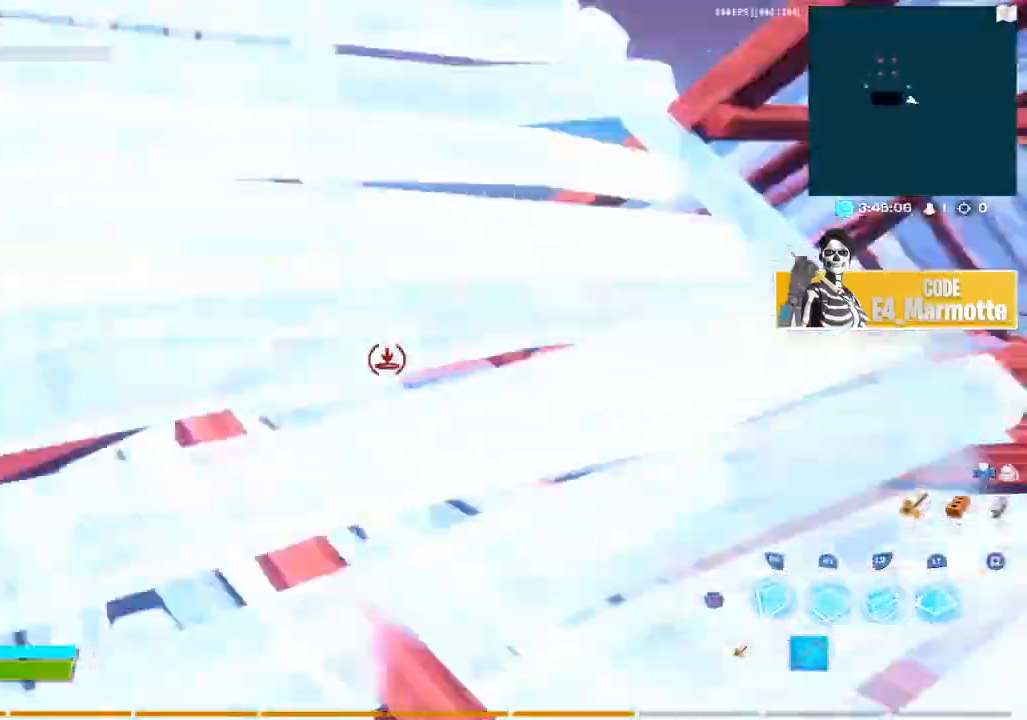
{"dt_ms": 500, "buttons": [], "left_stick": "left", "right_stick": "center"}
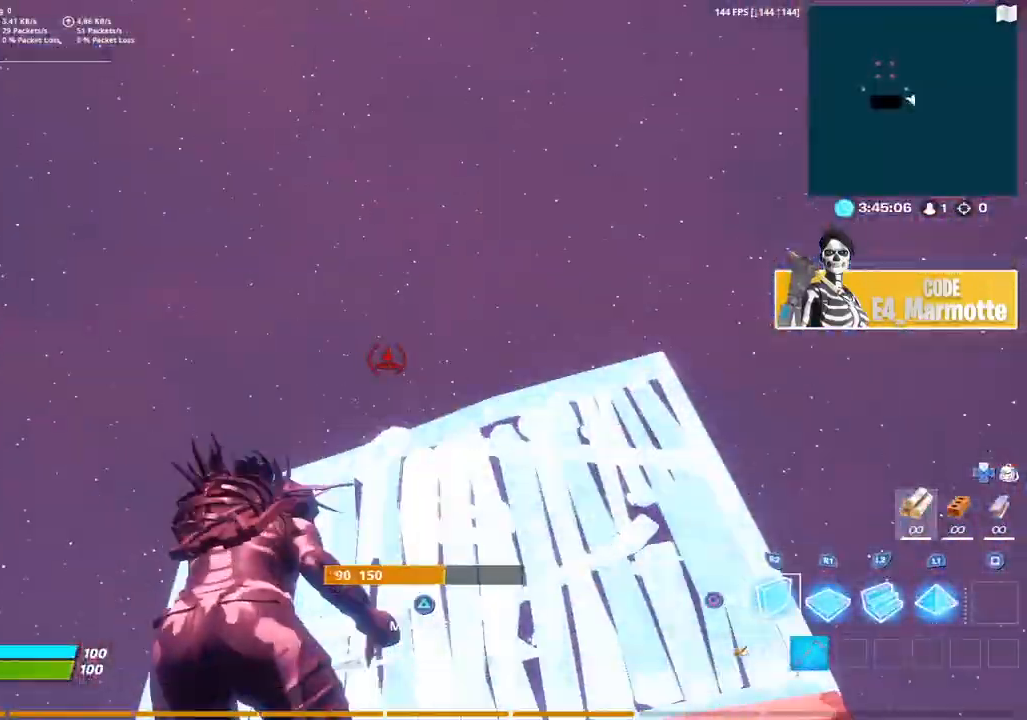
{"dt_ms": 500, "buttons": [], "left_stick": "up-left", "right_stick": "down", "button_events": [[283, "L1", "down"], [400, "L1", "up"]]}
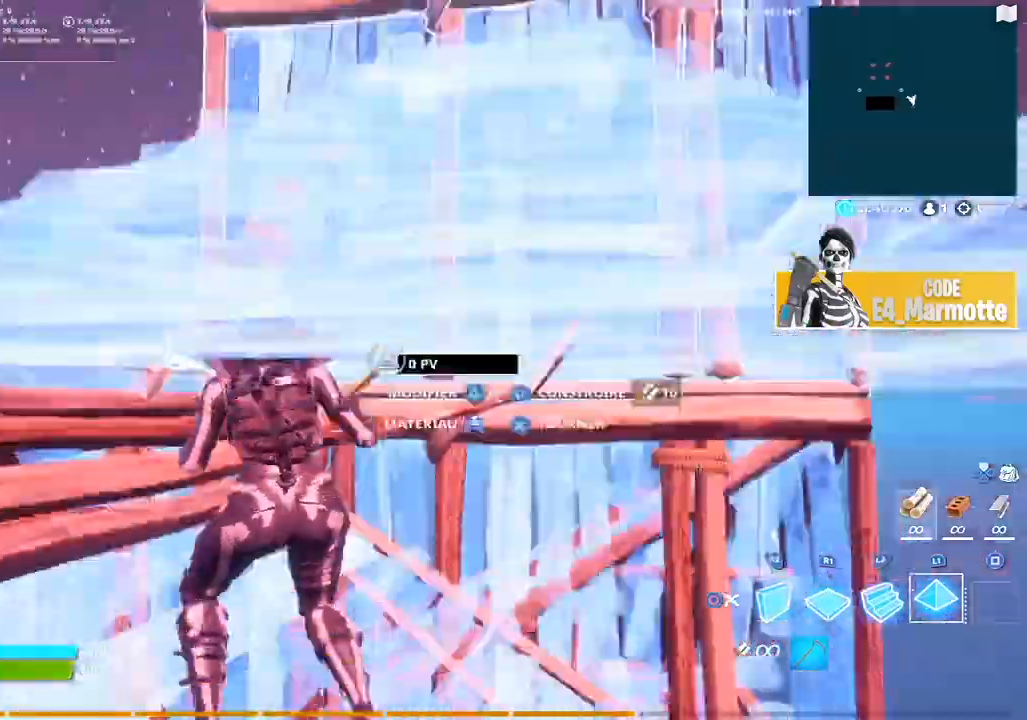
{"dt_ms": 500, "buttons": [], "left_stick": "up", "right_stick": "center", "button_events": [[50, "R1", "down"], [133, "L2", "down"], [200, "R1", "up"], [233, "CIRCLE", "down"], [267, "L2", "up"], [333, "CIRCLE", "up"]]}
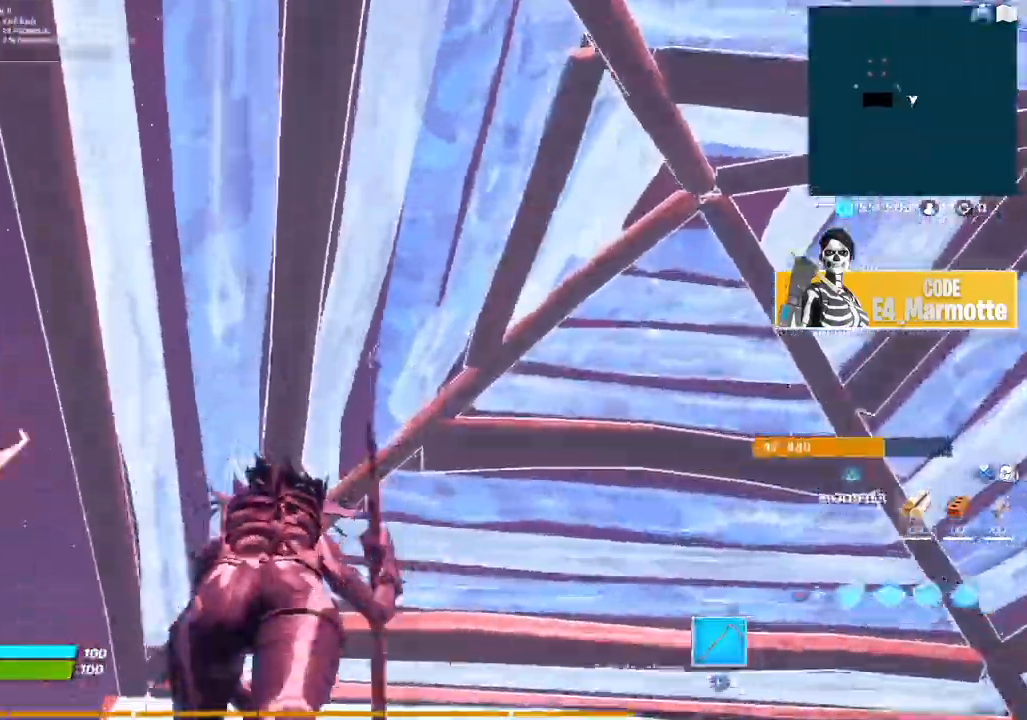
{"dt_ms": 500, "buttons": [], "left_stick": "right", "right_stick": "center", "button_events": [[33, "TRIANGLE", "down"], [100, "TRIANGLE", "up"]]}
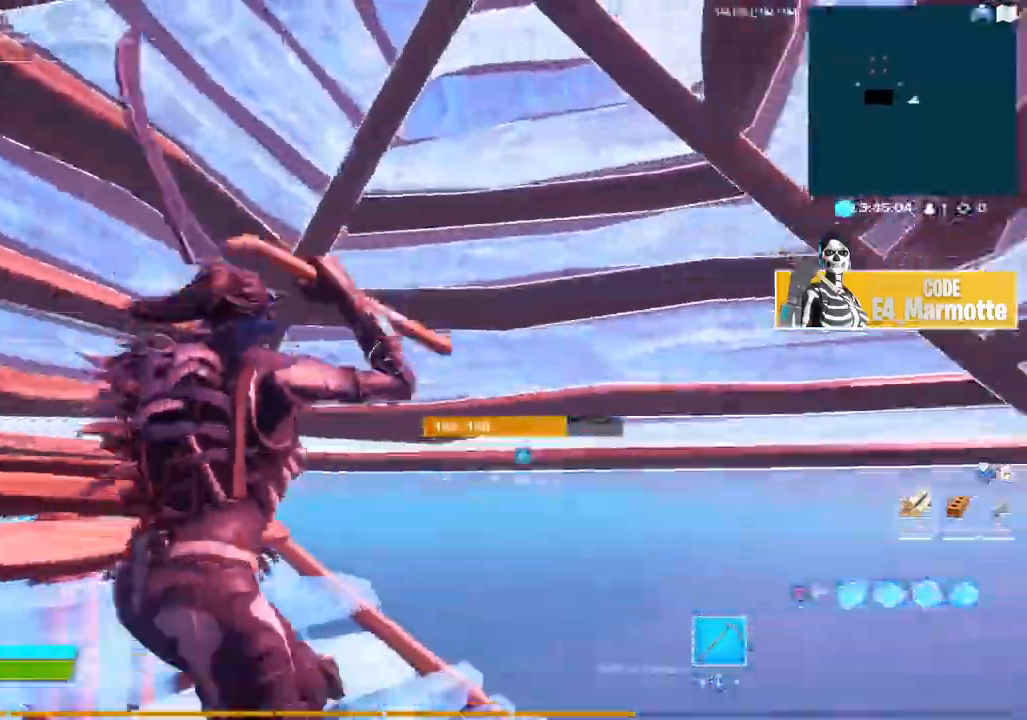
{"dt_ms": 500, "buttons": [], "left_stick": "up-right", "right_stick": "center", "button_events": [[400, "CIRCLE", "down"], [500, "CIRCLE", "up"]]}
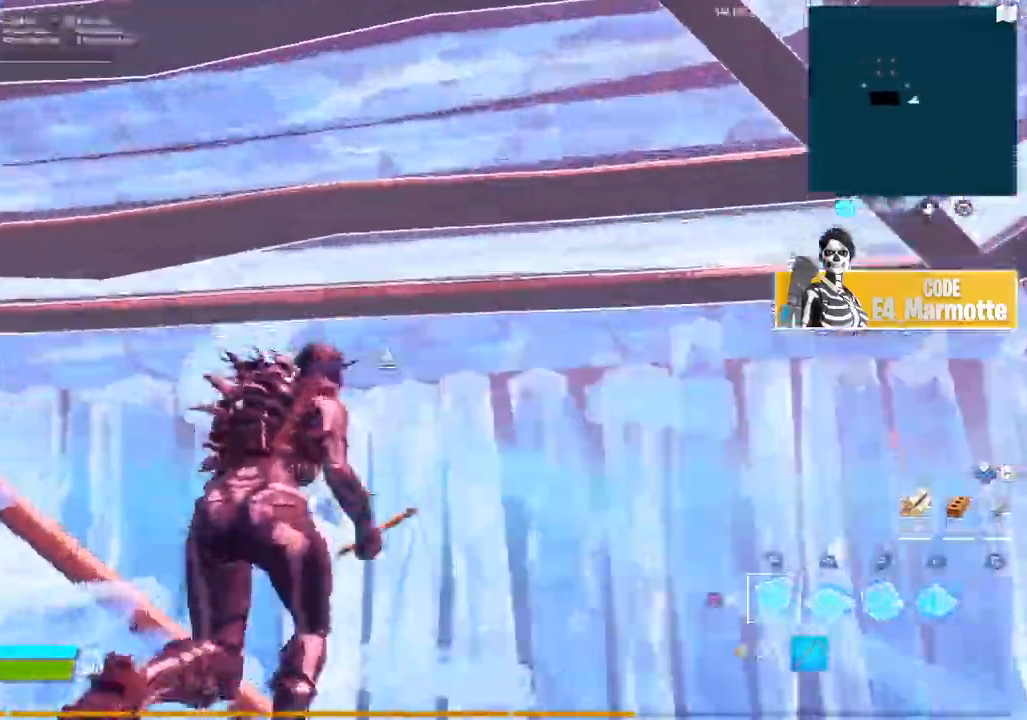
{"dt_ms": 500, "buttons": [], "left_stick": "right", "right_stick": "up-left", "button_events": [[283, "R3", "down"], [367, "R3", "up"]]}
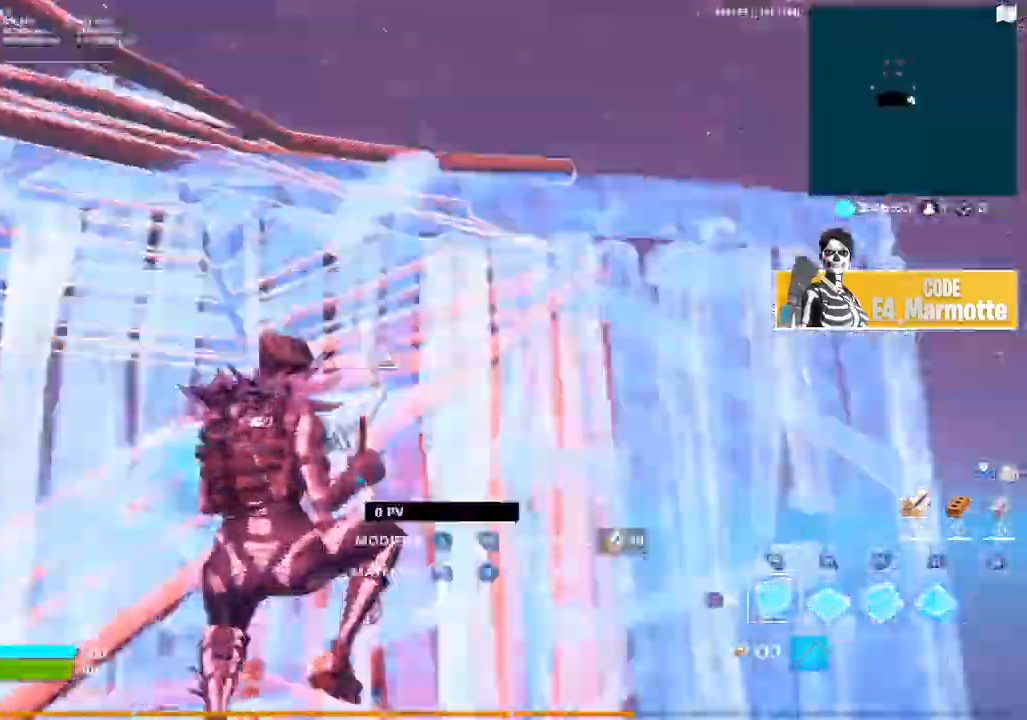
{"dt_ms": 500, "buttons": [], "left_stick": "right", "right_stick": "center", "button_events": [[33, "R2", "down"], [150, "L1", "down"], [183, "R2", "up"], [250, "L1", "up"], [333, "R1", "down"], [500, "R1", "up"]]}
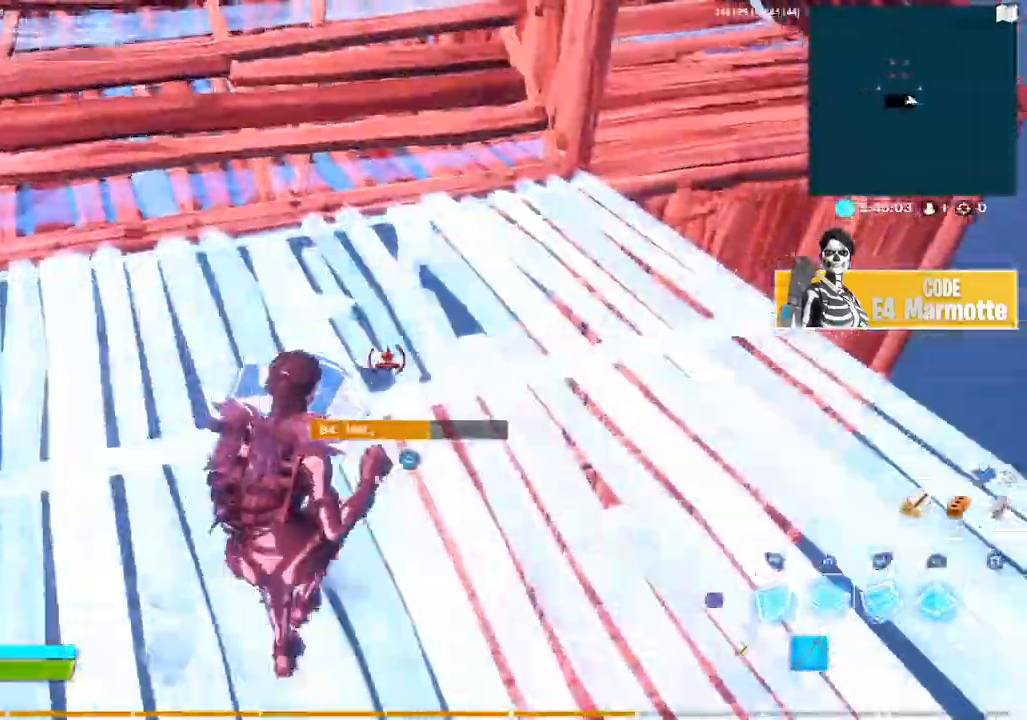
{"dt_ms": 500, "buttons": [], "left_stick": "up-left", "right_stick": "down-left", "button_events": [[133, "CIRCLE", "down"], [250, "CIRCLE", "up"]]}
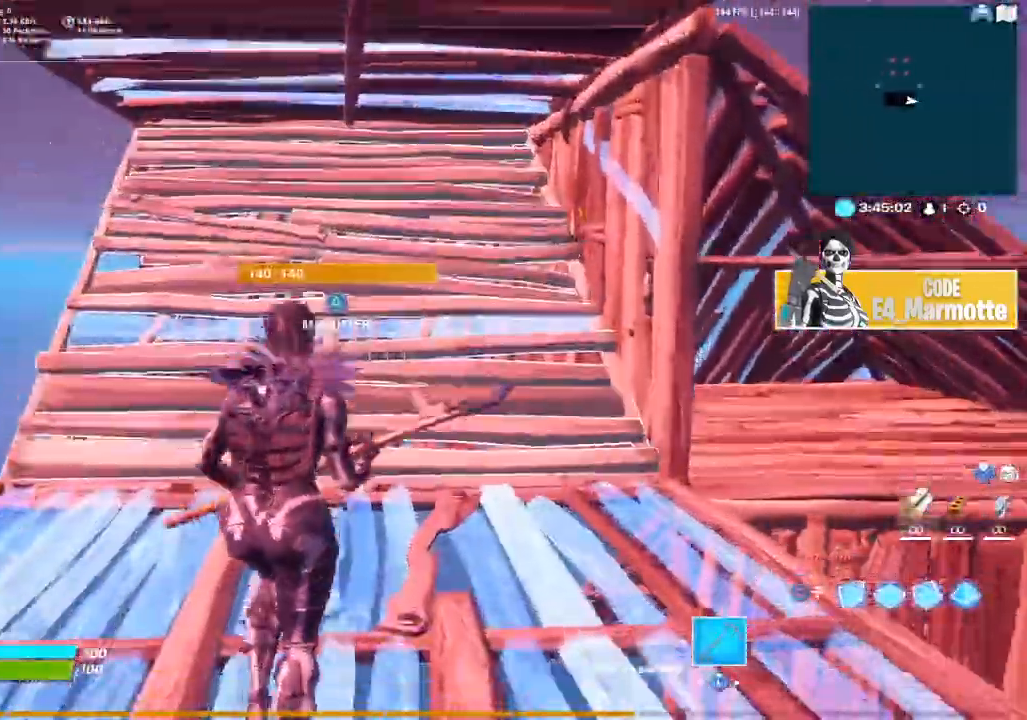
{"dt_ms": 500, "buttons": ["L2"], "left_stick": "up-left", "right_stick": "down-left", "button_events": [[200, "TRIANGLE", "down"], [300, "R2", "down"], [317, "TRIANGLE", "up"], [433, "L2", "down"], [433, "R2", "up"]]}
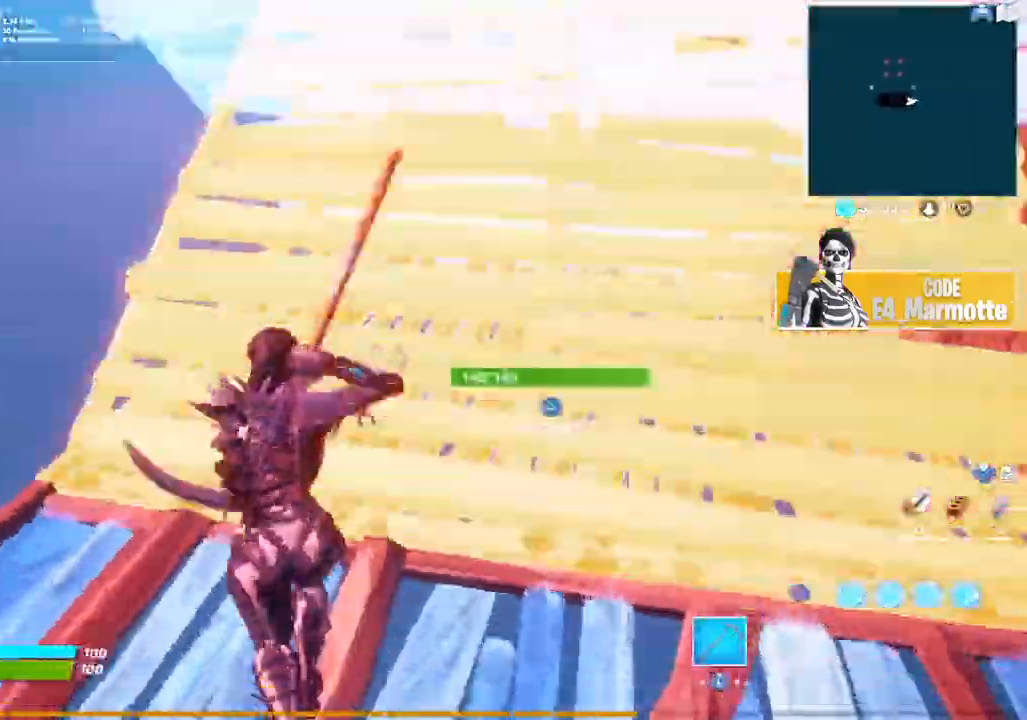
{"dt_ms": 500, "buttons": ["R1"], "left_stick": "up", "right_stick": "center", "button_events": [[33, "L2", "up"], [150, "TRIANGLE", "down"], [233, "R2", "down"], [283, "TRIANGLE", "up"], [300, "L2", "down"], [300, "R2", "up"], [383, "L2", "up"], [400, "CIRCLE", "down"], [500, "CIRCLE", "up"], [500, "R1", "down"]]}
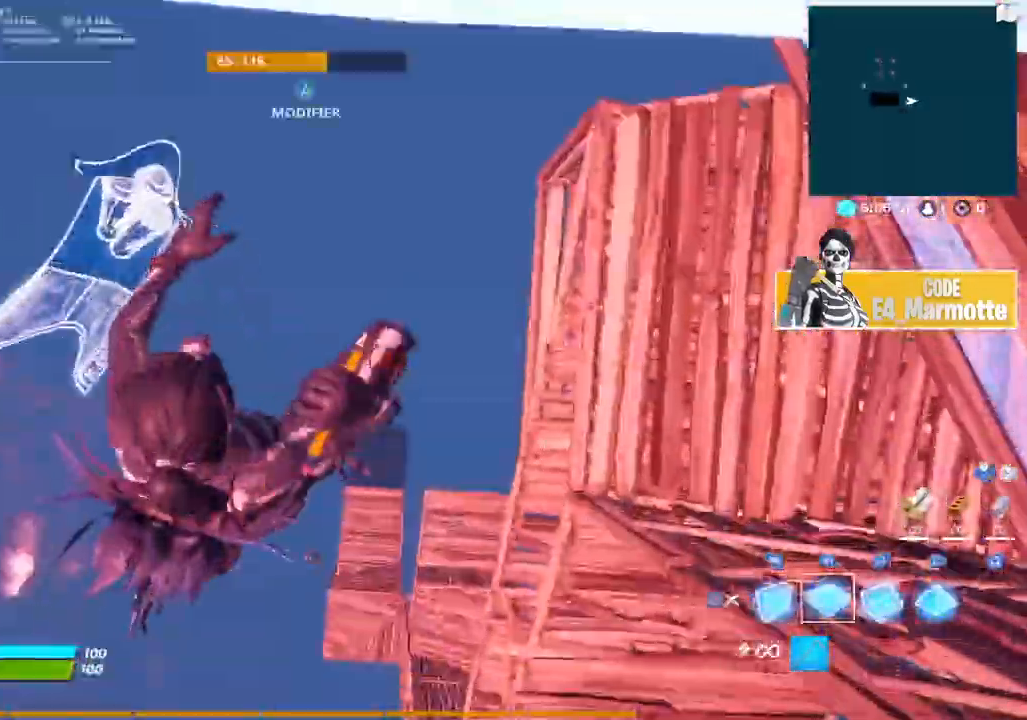
{"dt_ms": 500, "buttons": [], "left_stick": "right", "right_stick": "right", "button_events": [[50, "L2", "down"], [117, "R1", "up"], [150, "L2", "up"], [167, "CIRCLE", "down"], [233, "CIRCLE", "up"]]}
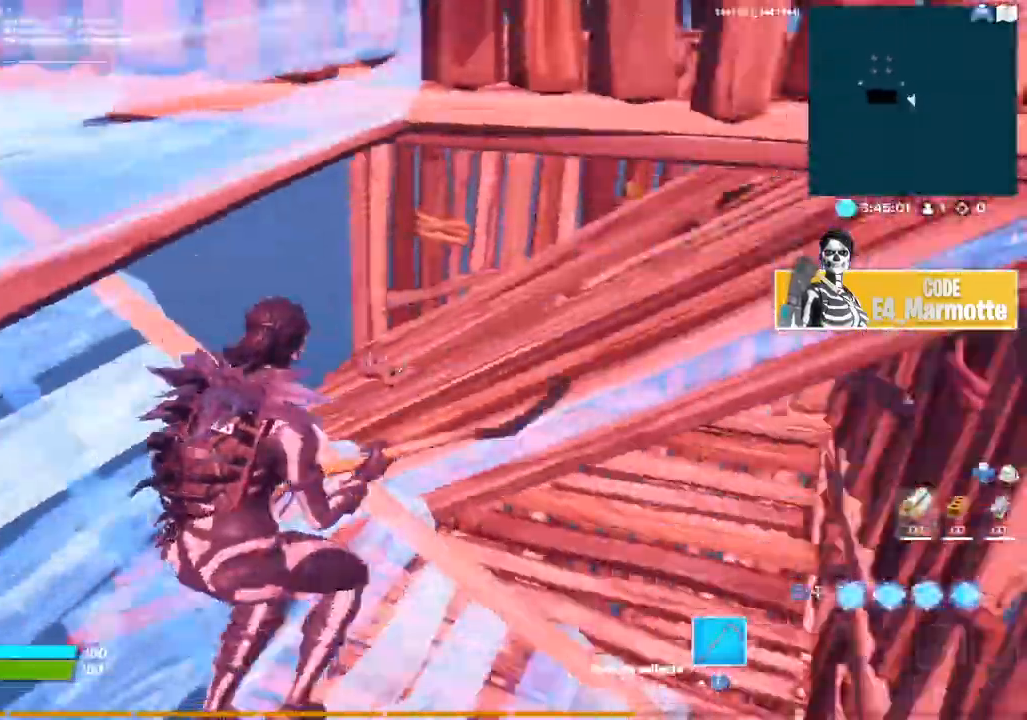
{"dt_ms": 500, "buttons": ["R3"], "left_stick": "up-right", "right_stick": "center", "button_events": [[400, "R3", "down"]]}
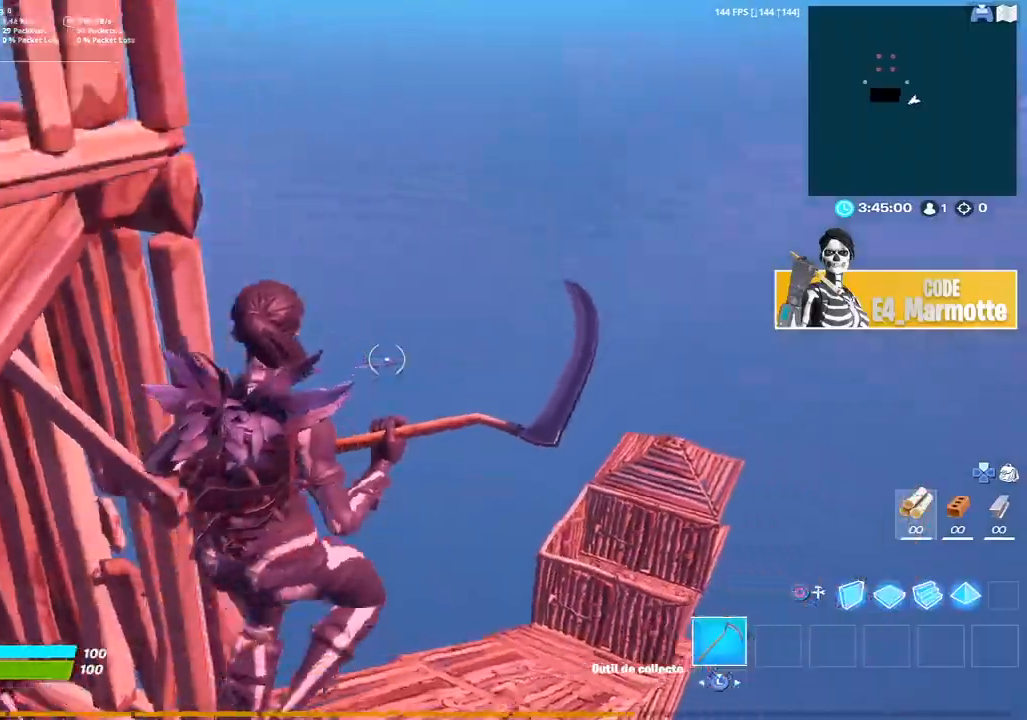
{"dt_ms": 500, "buttons": ["L2"], "left_stick": "up-right", "right_stick": "center", "button_events": [[17, "R3", "up"], [133, "CIRCLE", "down"], [233, "CIRCLE", "up"], [233, "R1", "down"], [300, "L2", "down"], [350, "R1", "up"]]}
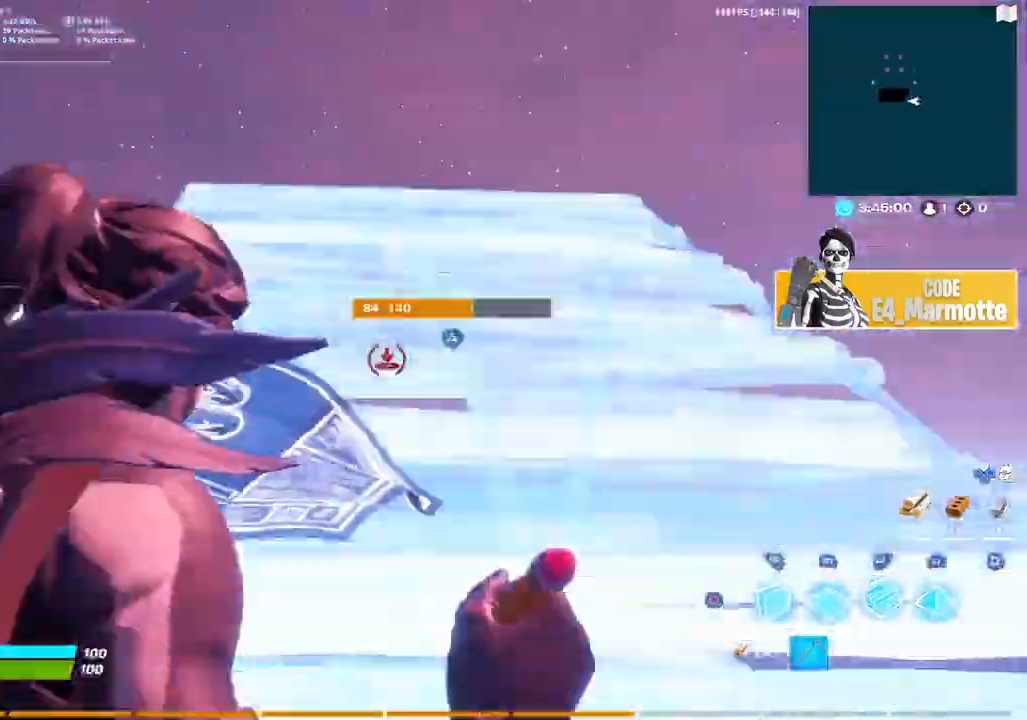
{"dt_ms": 500, "buttons": ["L1", "R1"], "left_stick": "up-right", "right_stick": "center", "button_events": [[283, "L2", "up"], [383, "R1", "down"], [467, "L1", "down"]]}
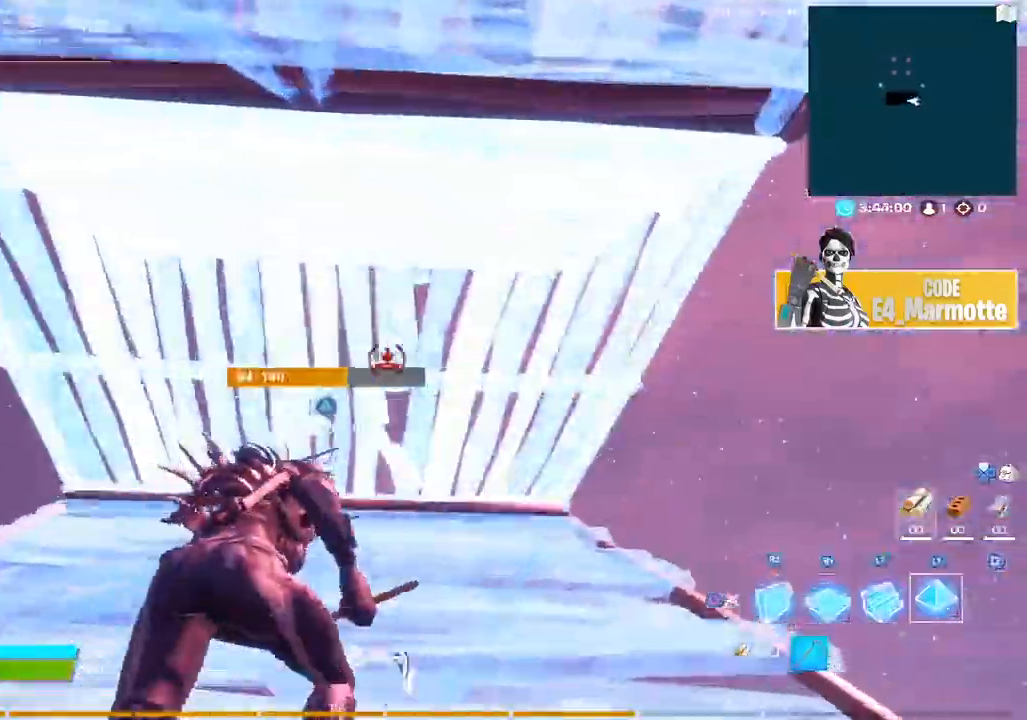
{"dt_ms": 500, "buttons": ["CIRCLE"], "left_stick": "up-left", "right_stick": "center", "button_events": [[17, "R1", "up"], [50, "CIRCLE", "down"], [83, "L1", "up"], [150, "CIRCLE", "up"], [233, "TRIANGLE", "down"], [300, "R2", "down"], [367, "L2", "down"], [367, "TRIANGLE", "up"], [383, "R2", "up"], [450, "CIRCLE", "down"], [450, "L2", "up"]]}